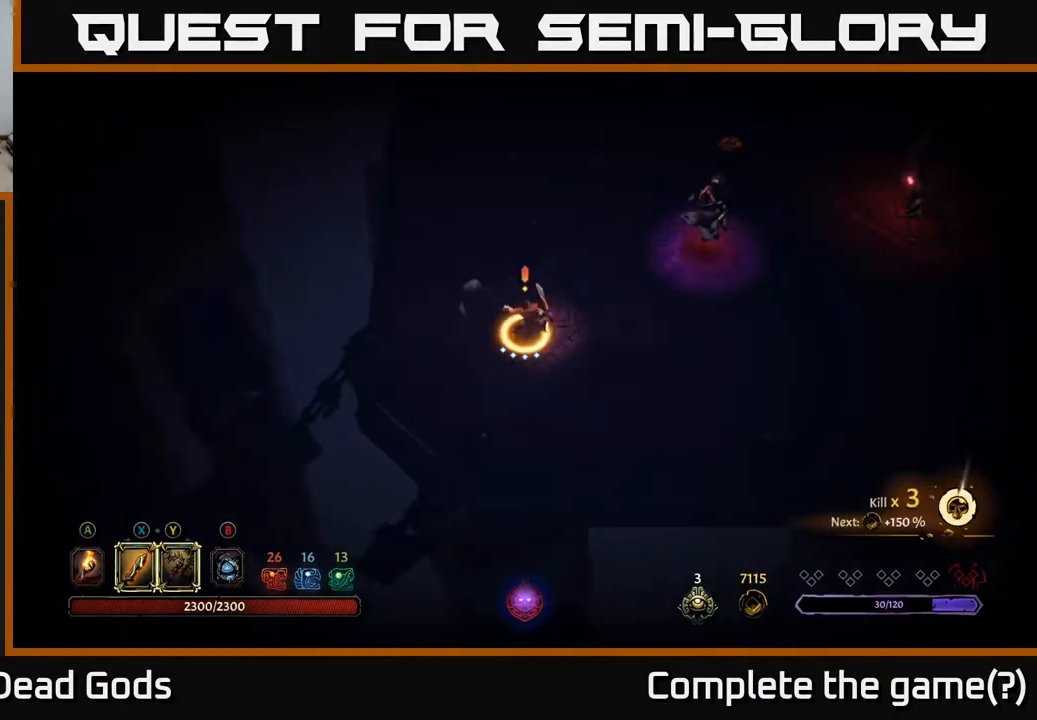
Gameplay with a controller (Xbox layout); each line is a JSON object with the inputs held at the frame after it. "events" lists button and stick changes between this image and that frame as [ms after this image, input, new state], when the widget could be followed in between.
{"buttons": [], "left_stick": "right", "right_stick": "center", "events": [[217, "left_stick", "center"], [333, "left_stick", "right"]]}
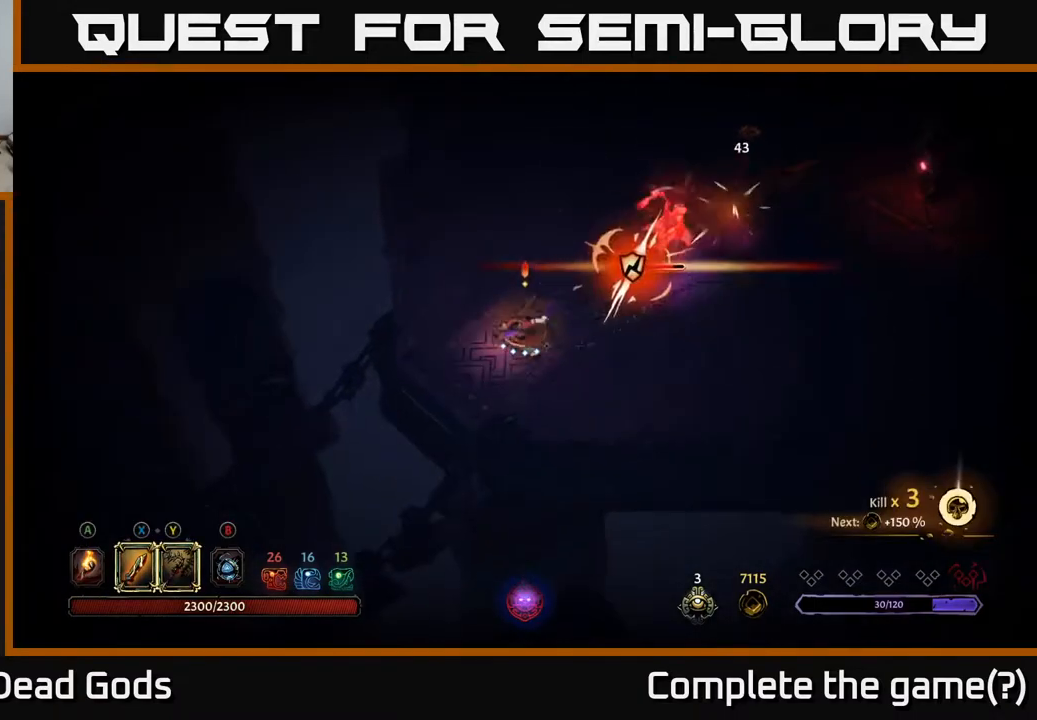
{"buttons": ["X"], "left_stick": "right", "right_stick": "center", "events": [[17, "X", "down"], [183, "X", "up"], [450, "X", "down"]]}
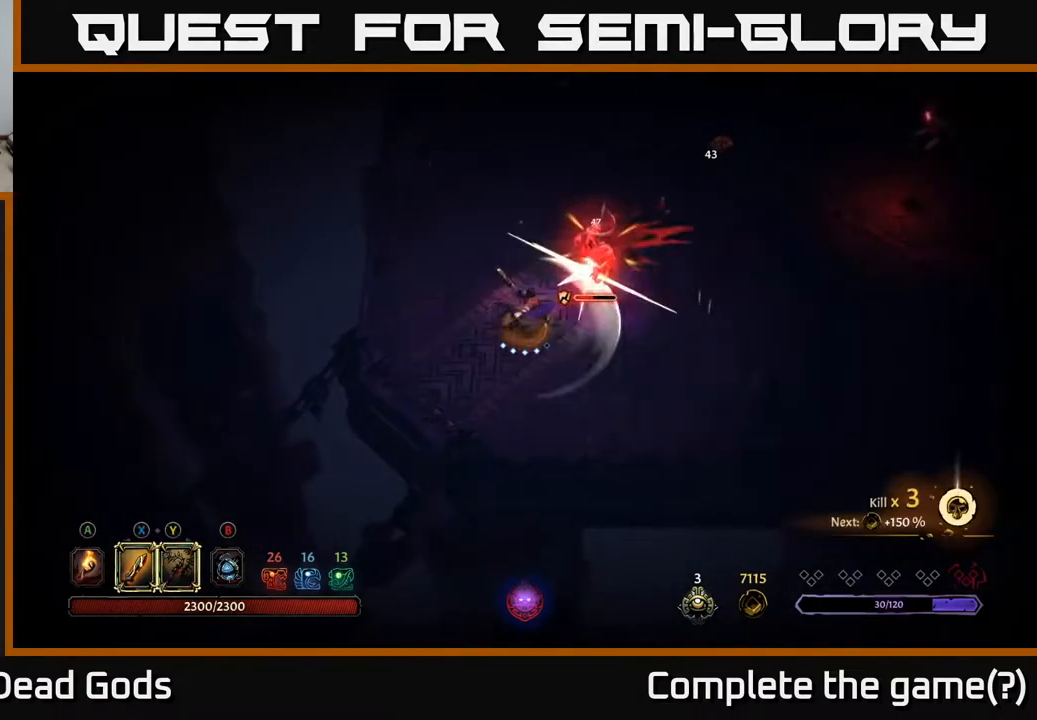
{"buttons": [], "left_stick": "up-right", "right_stick": "center", "events": [[83, "X", "up"], [267, "X", "down"], [433, "left_stick", "up-right"], [450, "X", "up"]]}
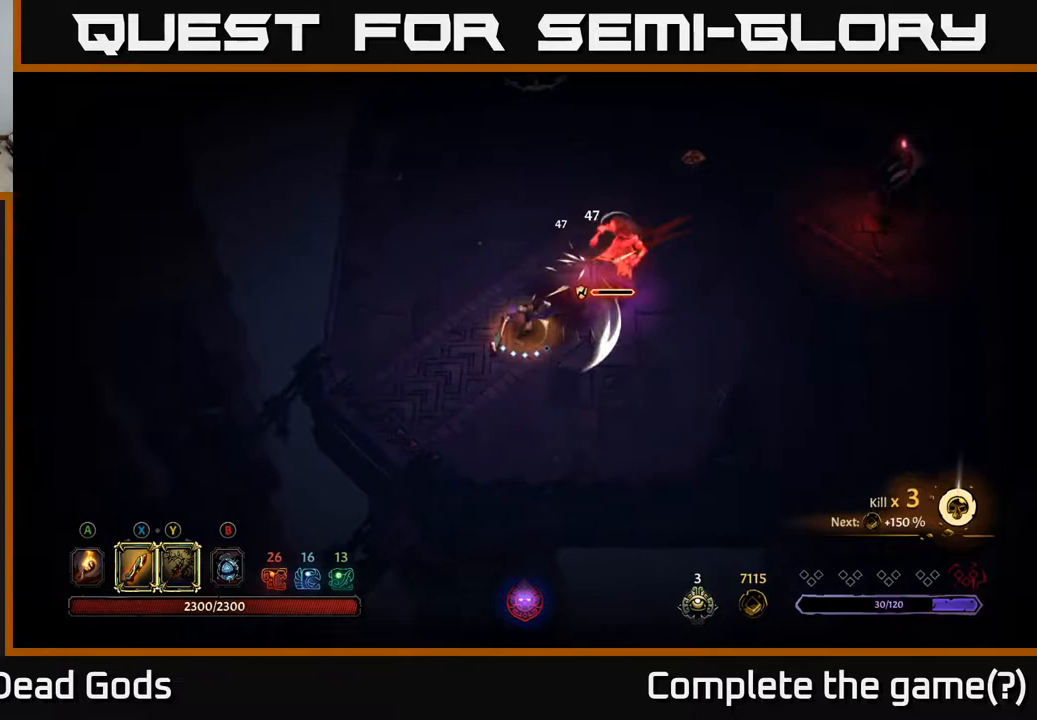
{"buttons": [], "left_stick": "up-right", "right_stick": "center", "events": [[267, "X", "down"], [383, "X", "up"]]}
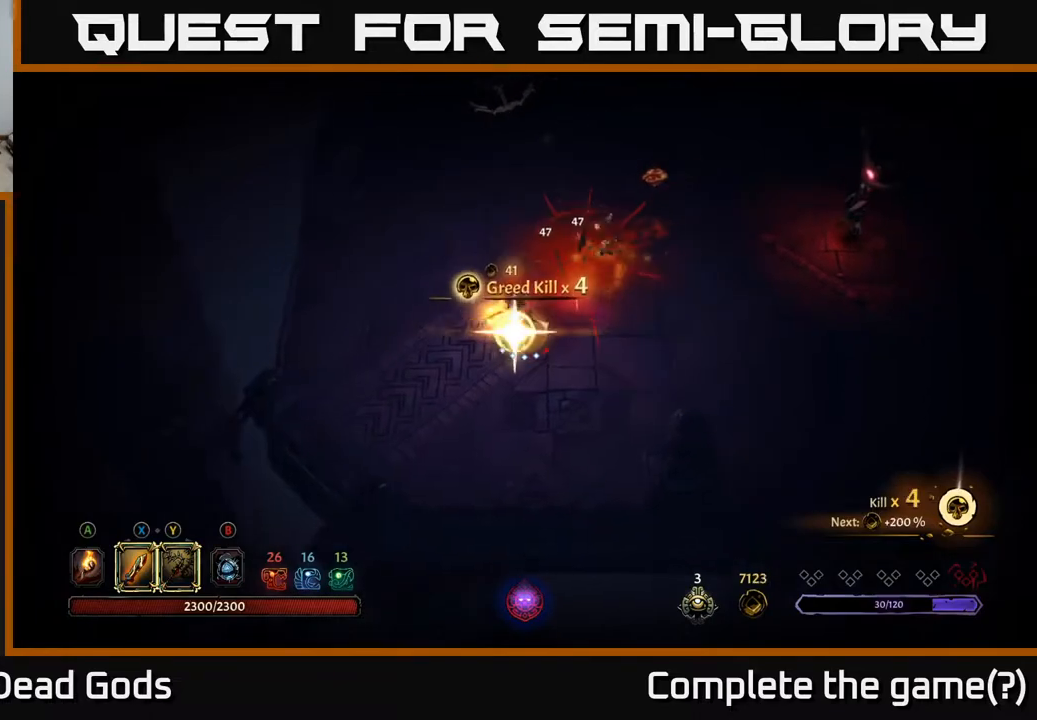
{"buttons": [], "left_stick": "center", "right_stick": "center", "events": [[317, "left_stick", "center"]]}
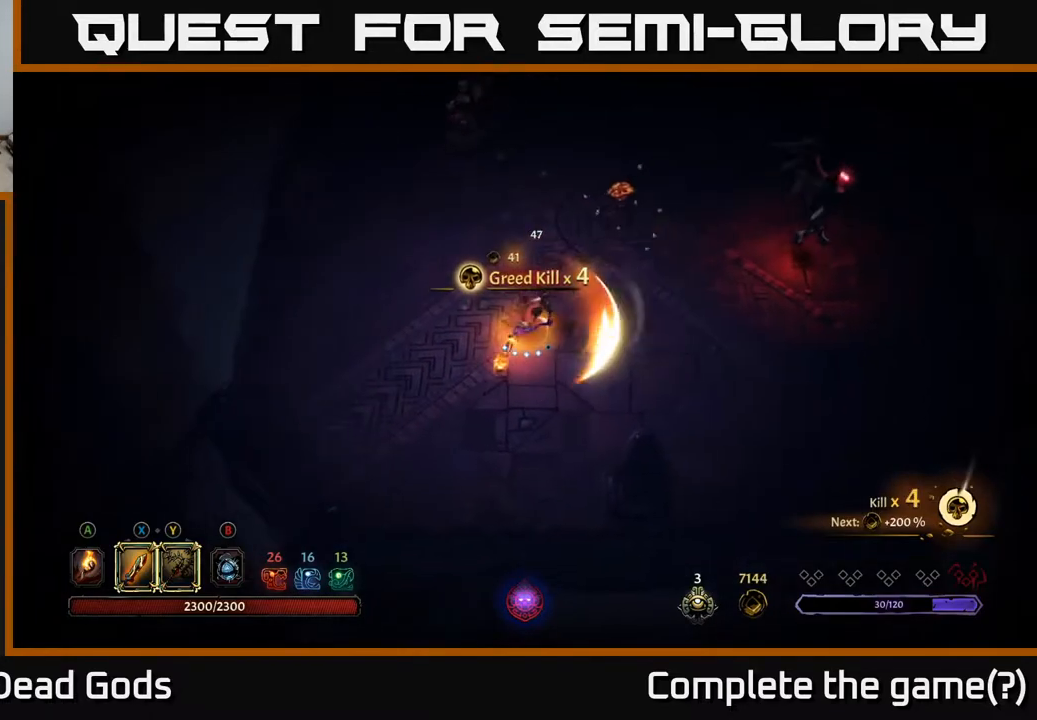
{"buttons": ["Y"], "left_stick": "right", "right_stick": "center", "events": [[183, "Y", "down"], [233, "left_stick", "right"]]}
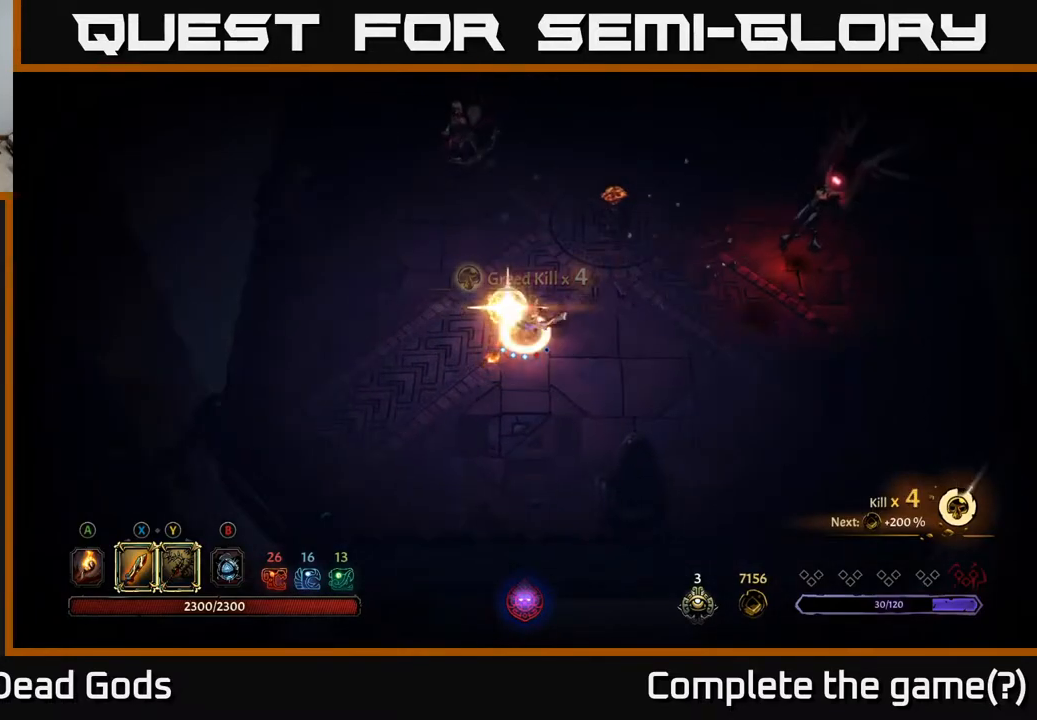
{"buttons": ["Y"], "left_stick": "right", "right_stick": "center", "events": []}
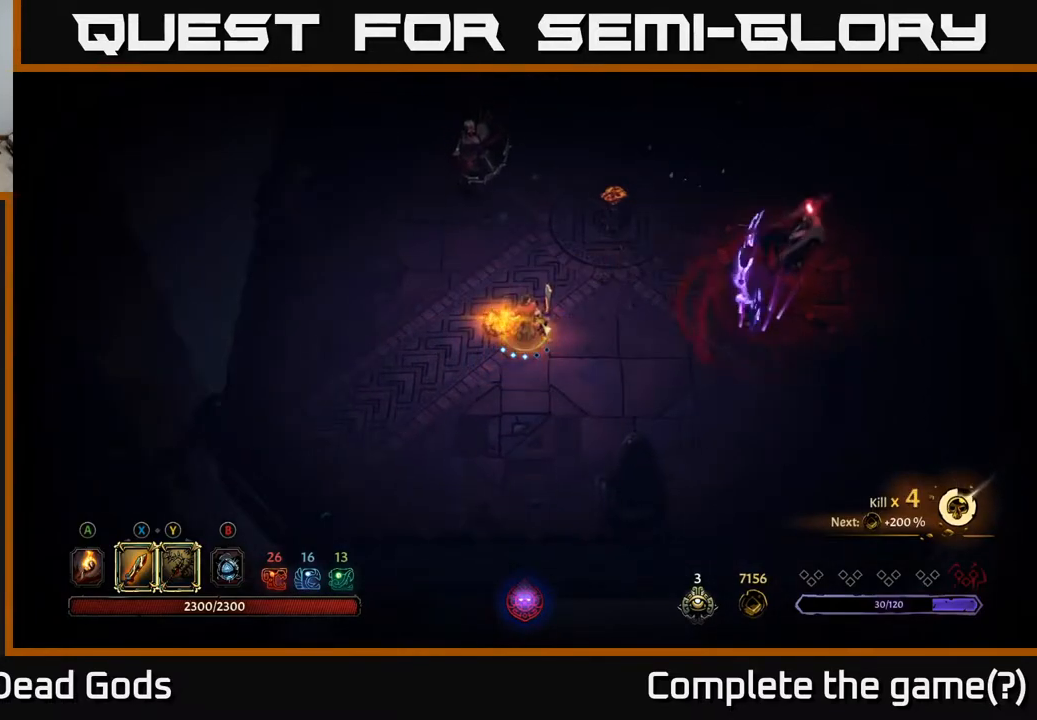
{"buttons": [], "left_stick": "right", "right_stick": "center", "events": [[100, "Y", "up"]]}
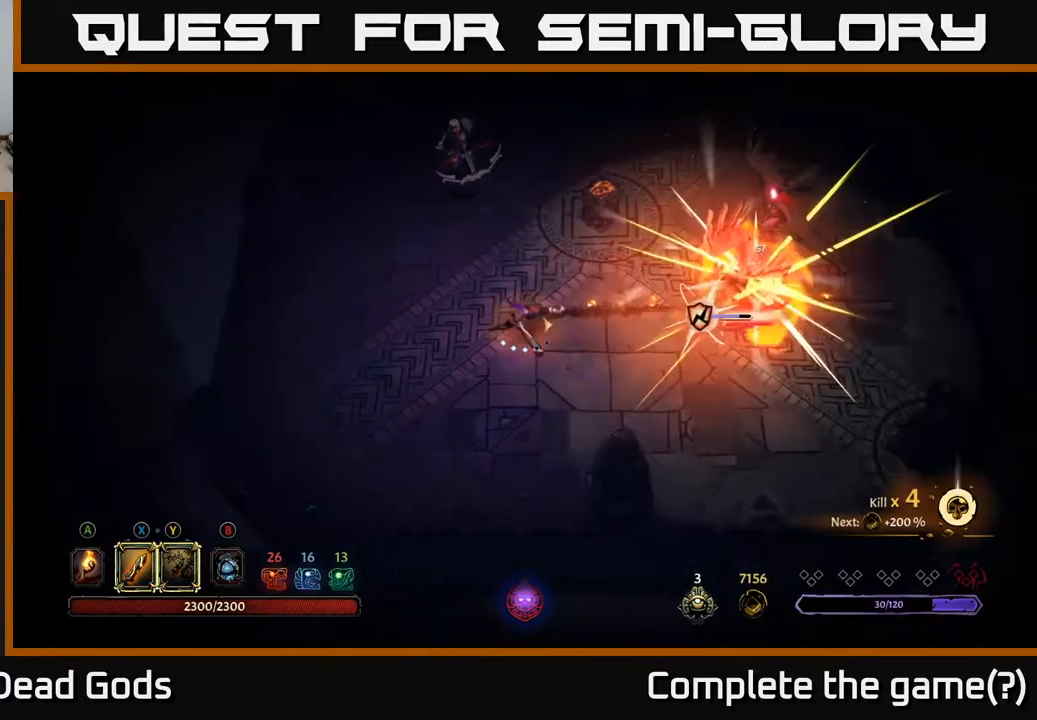
{"buttons": [], "left_stick": "right", "right_stick": "center", "events": [[300, "X", "down"], [450, "X", "up"]]}
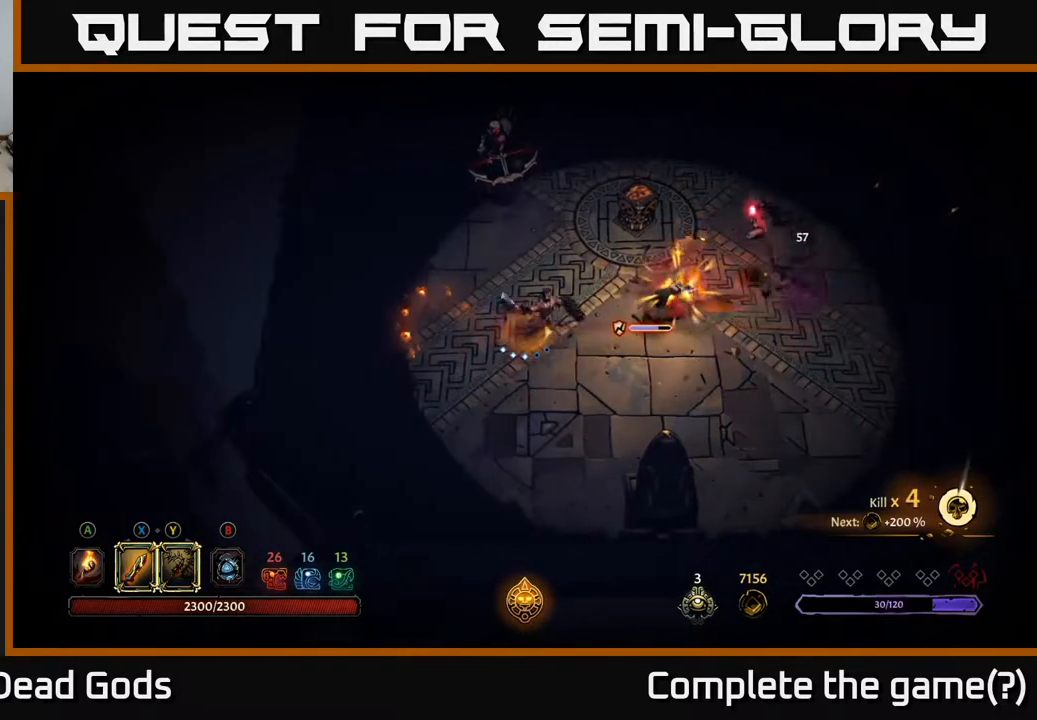
{"buttons": [], "left_stick": "right", "right_stick": "center", "events": [[217, "X", "down"], [333, "X", "up"]]}
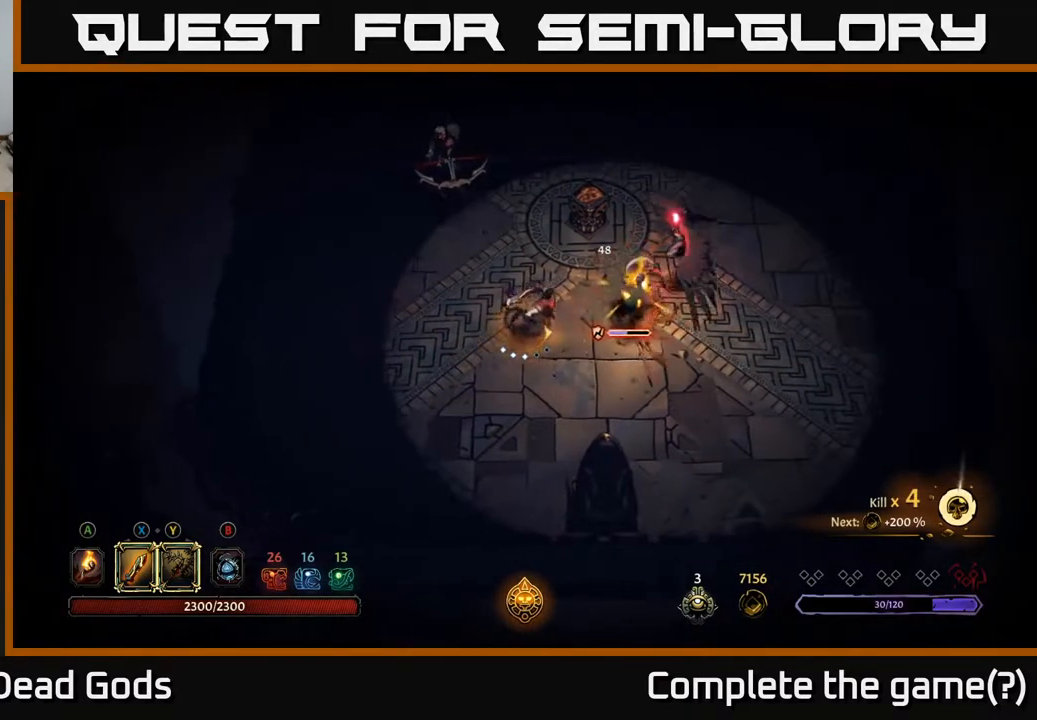
{"buttons": ["X"], "left_stick": "right", "right_stick": "center", "events": [[83, "X", "down"], [233, "X", "up"], [433, "X", "down"]]}
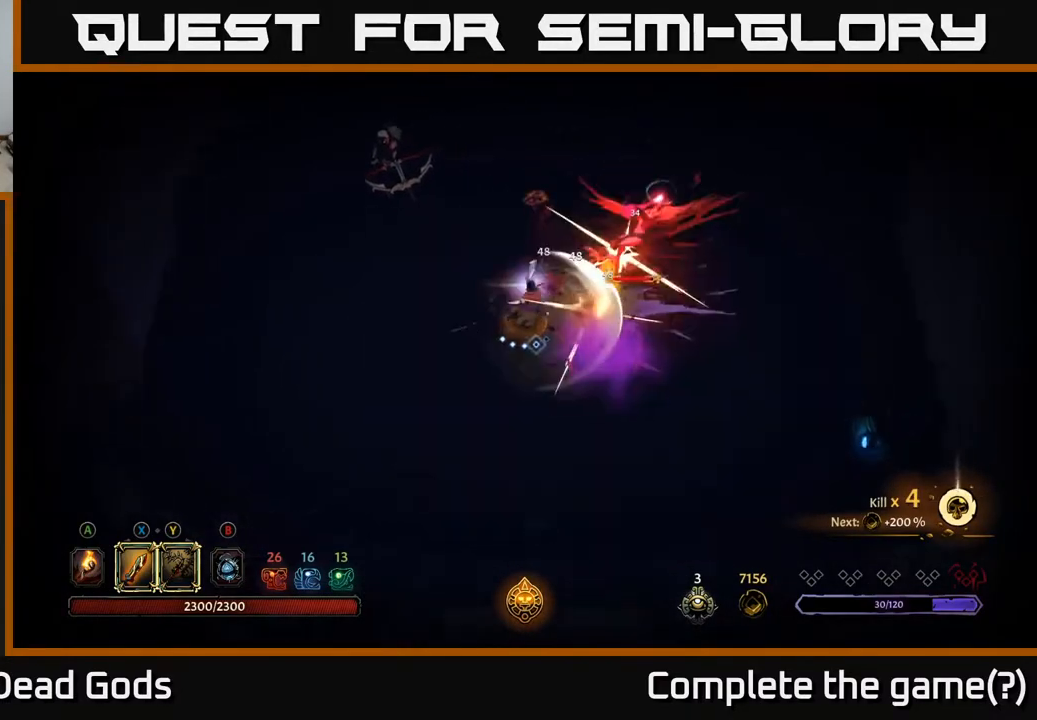
{"buttons": [], "left_stick": "right", "right_stick": "center", "events": [[133, "X", "up"]]}
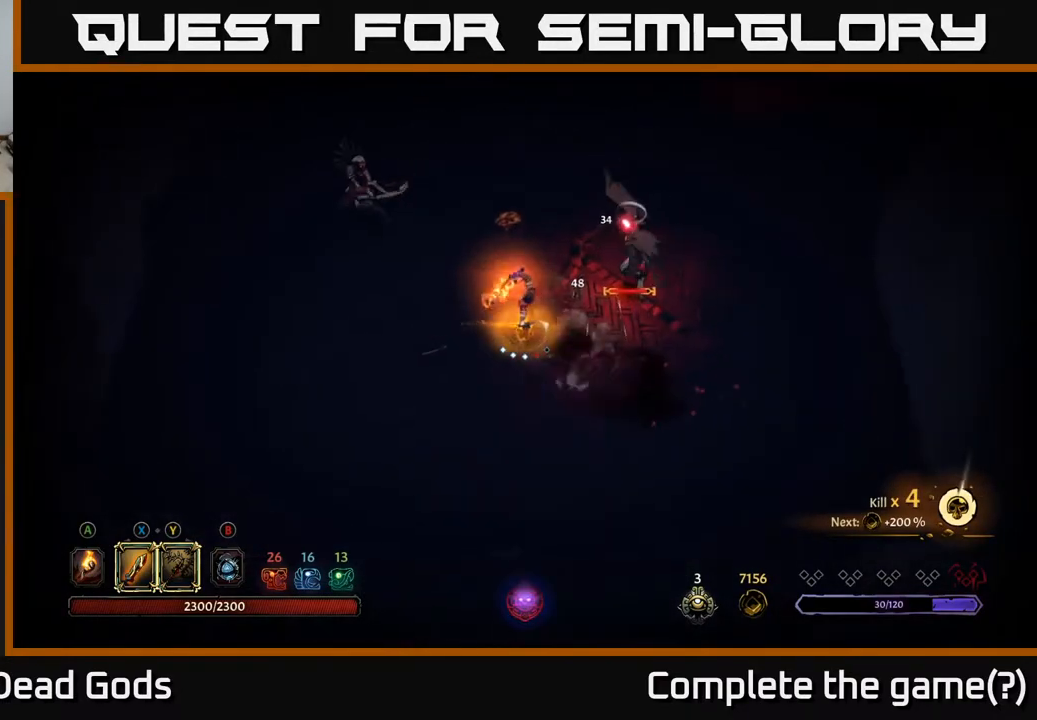
{"buttons": [], "left_stick": "down", "right_stick": "center", "events": [[217, "left_stick", "center"], [483, "left_stick", "down"]]}
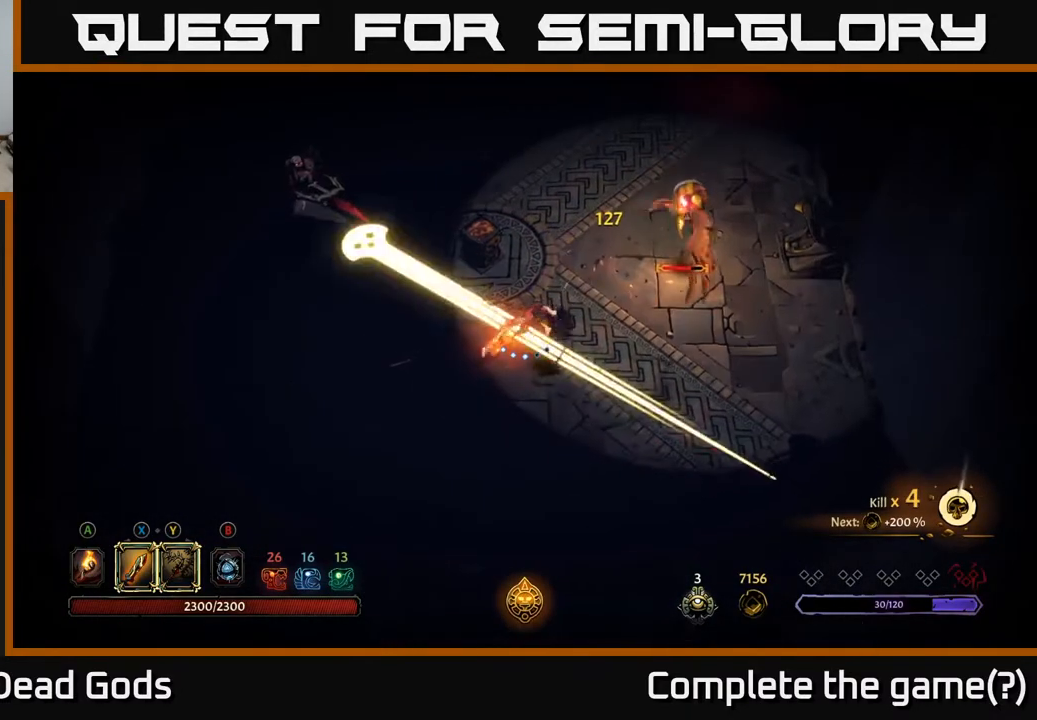
{"buttons": [], "left_stick": "left", "right_stick": "center", "events": [[217, "left_stick", "down-left"], [333, "R2", "down"], [333, "left_stick", "left"], [450, "R2", "up"]]}
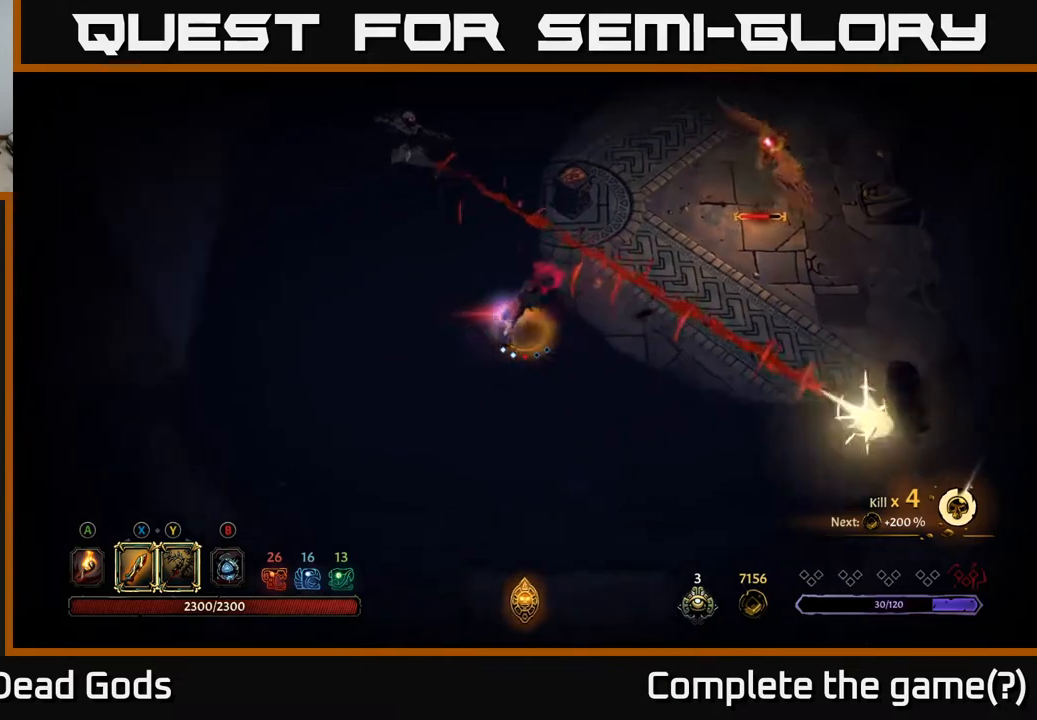
{"buttons": [], "left_stick": "up", "right_stick": "center", "events": [[33, "left_stick", "up-left"], [150, "left_stick", "up"]]}
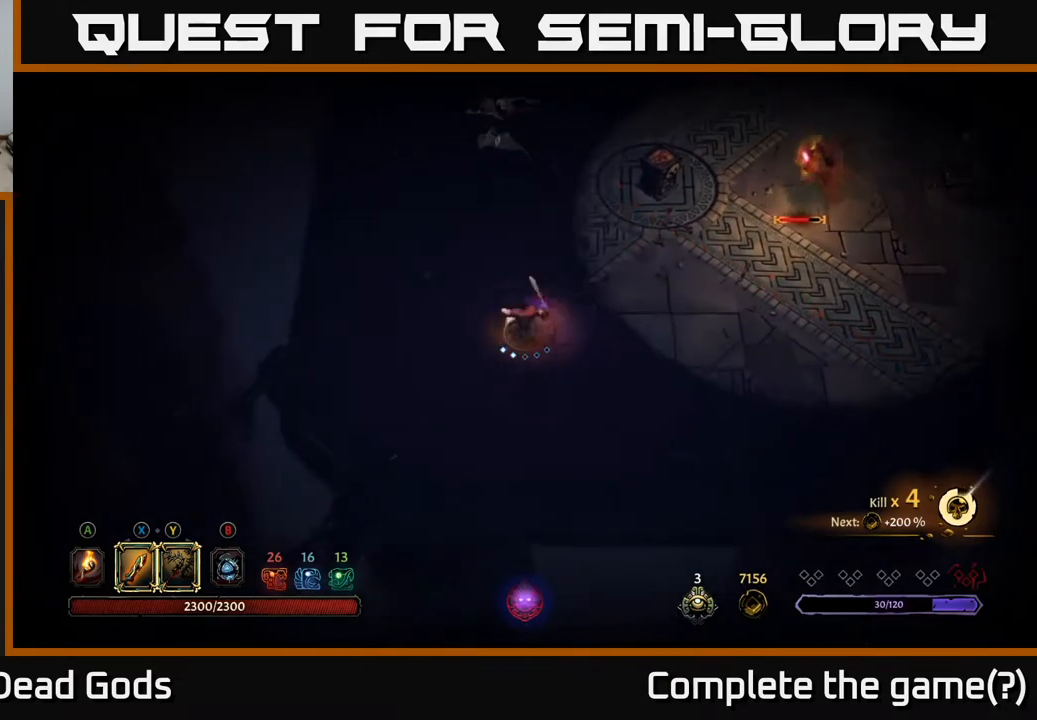
{"buttons": ["Y"], "left_stick": "right", "right_stick": "center", "events": [[67, "left_stick", "up-right"], [417, "left_stick", "right"], [433, "Y", "down"]]}
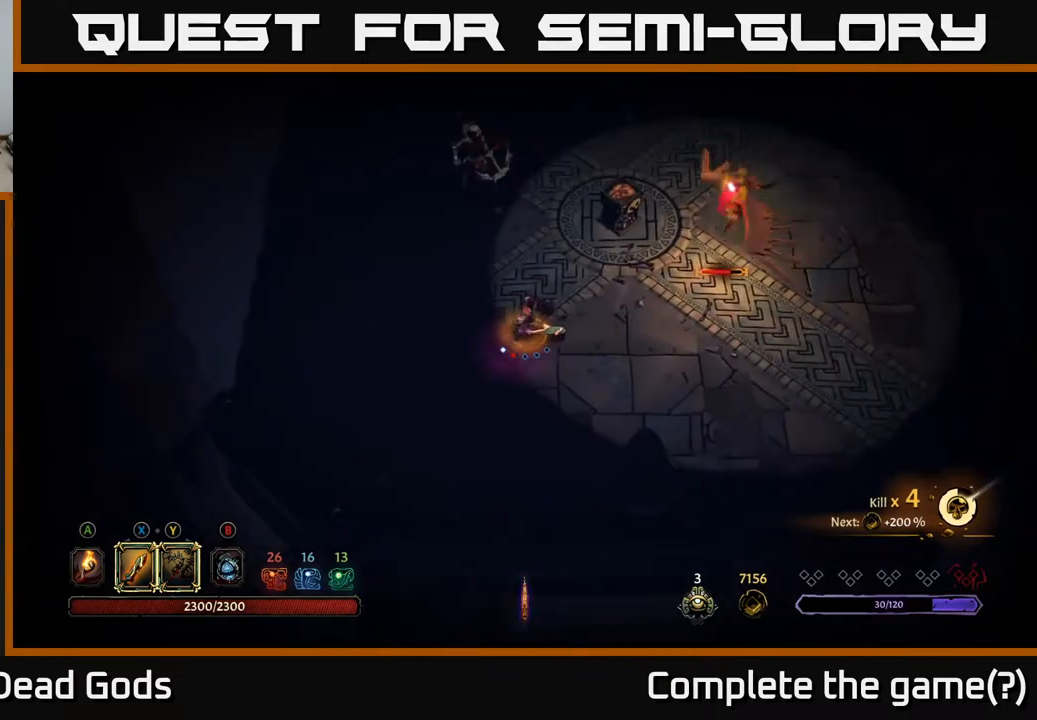
{"buttons": [], "left_stick": "center", "right_stick": "center", "events": [[267, "Y", "up"], [467, "left_stick", "center"]]}
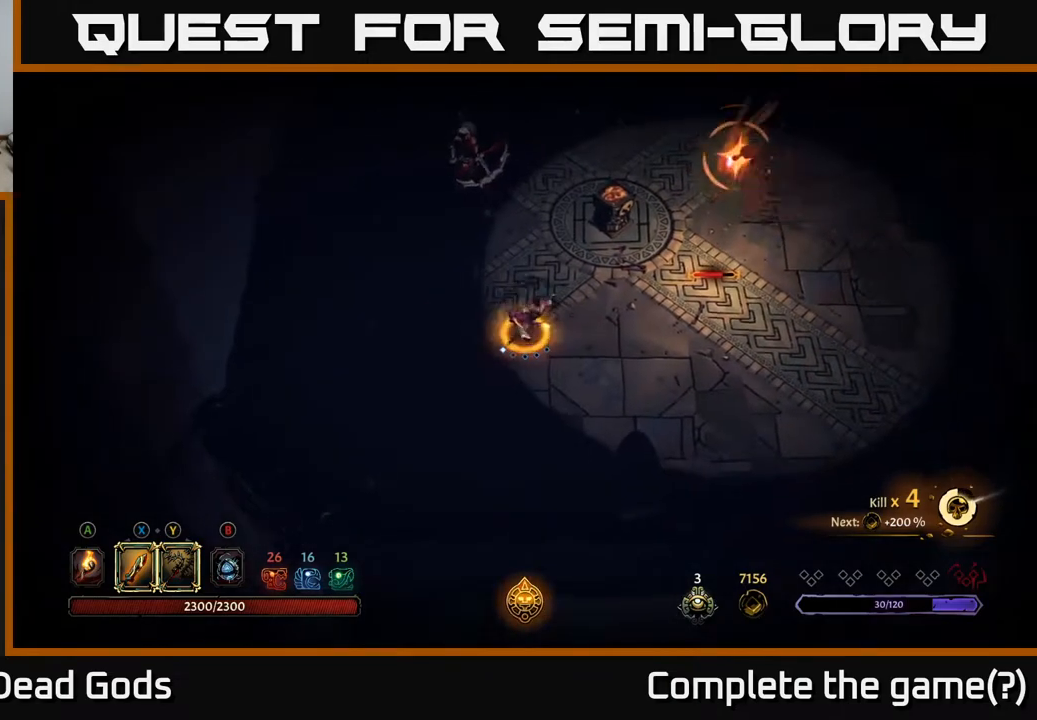
{"buttons": [], "left_stick": "right", "right_stick": "center", "events": [[250, "left_stick", "down"], [483, "left_stick", "right"]]}
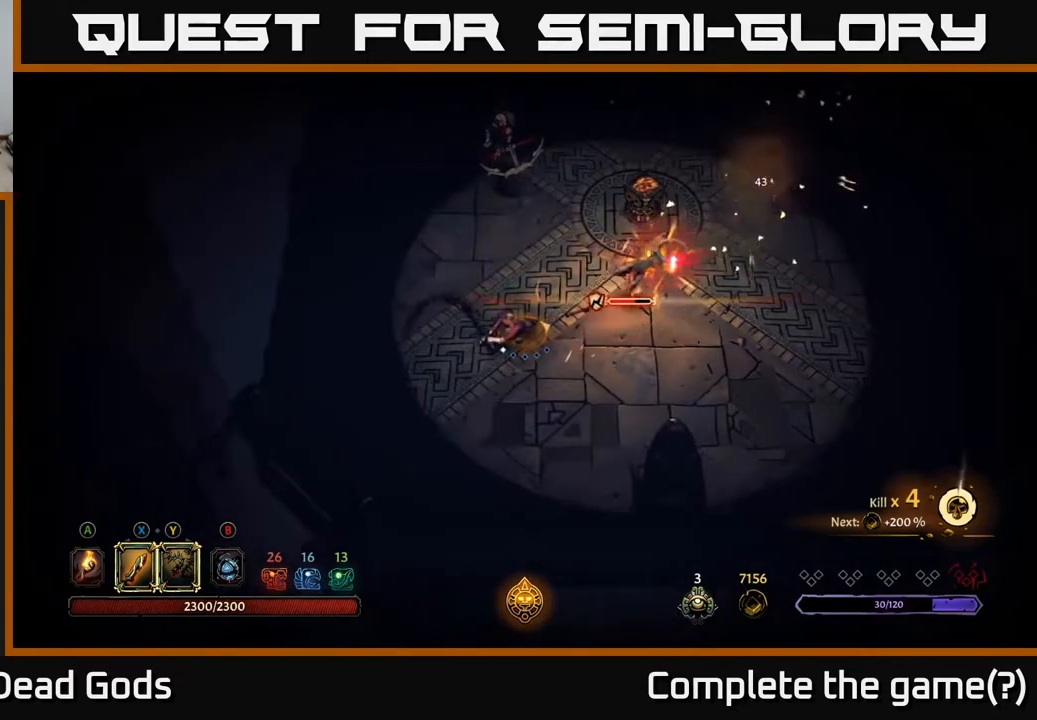
{"buttons": ["X"], "left_stick": "right", "right_stick": "center", "events": [[450, "X", "down"]]}
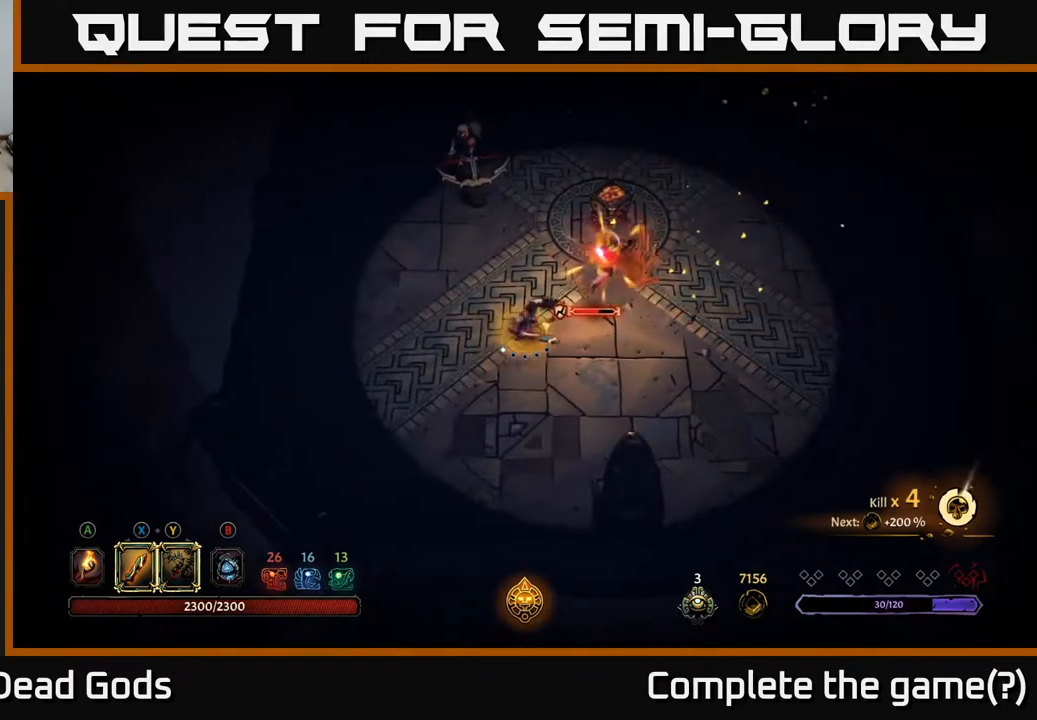
{"buttons": [], "left_stick": "up-right", "right_stick": "center", "events": [[83, "X", "up"], [100, "left_stick", "up-right"], [300, "X", "down"], [433, "X", "up"]]}
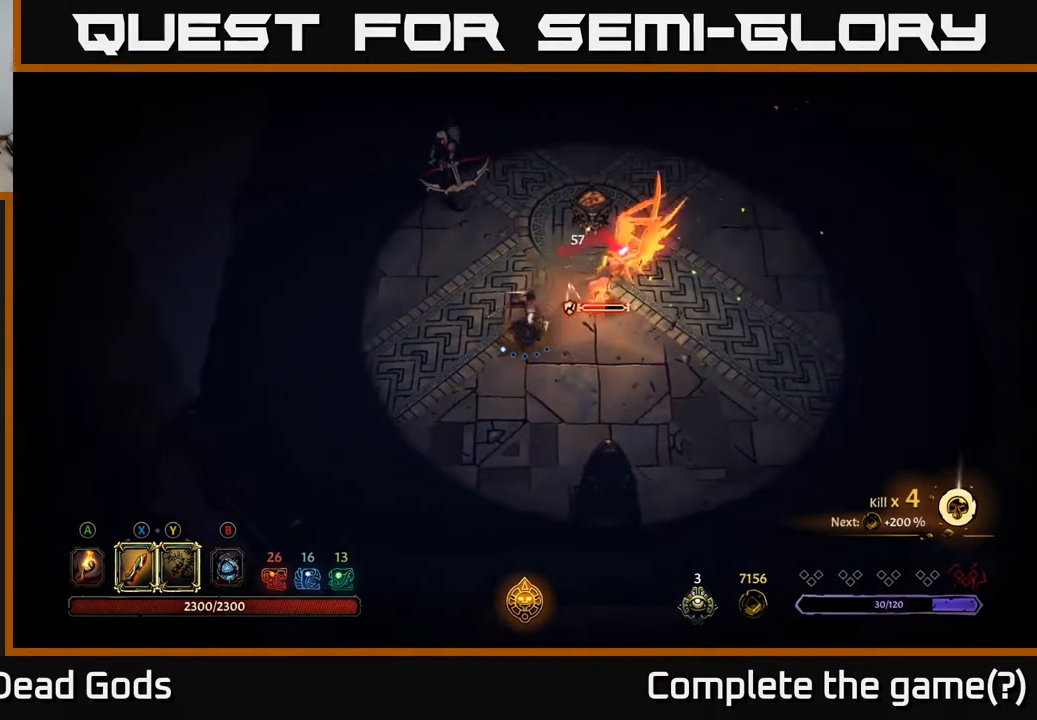
{"buttons": [], "left_stick": "up-right", "right_stick": "center", "events": [[133, "X", "down"], [300, "X", "up"]]}
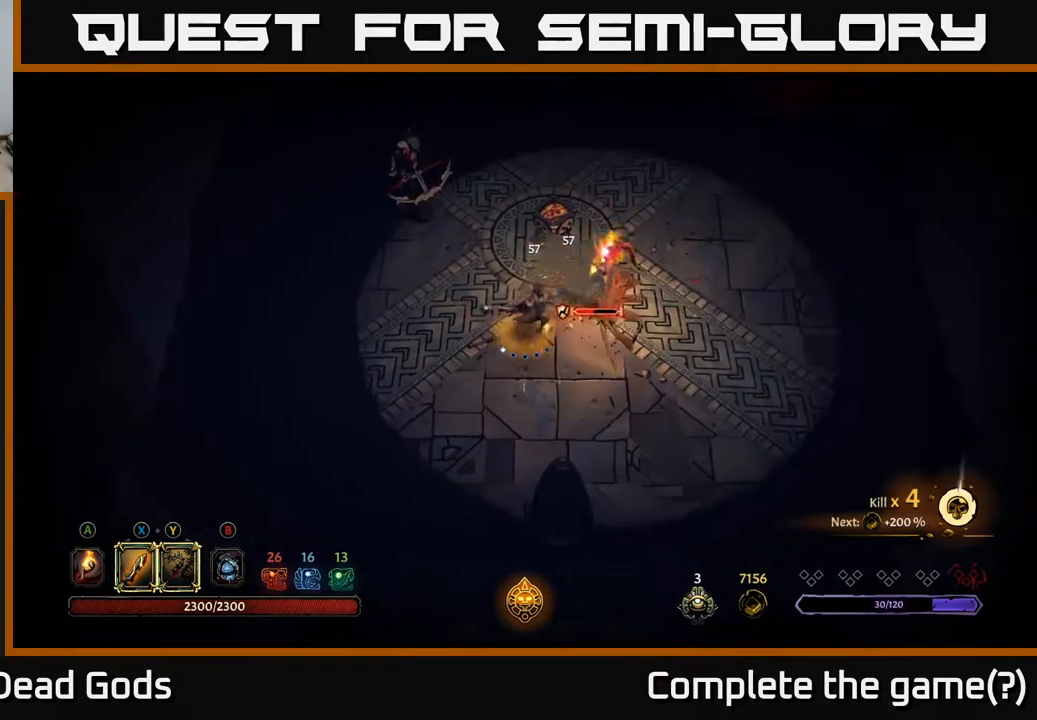
{"buttons": [], "left_stick": "up-right", "right_stick": "center", "events": [[33, "X", "down"], [217, "X", "up"]]}
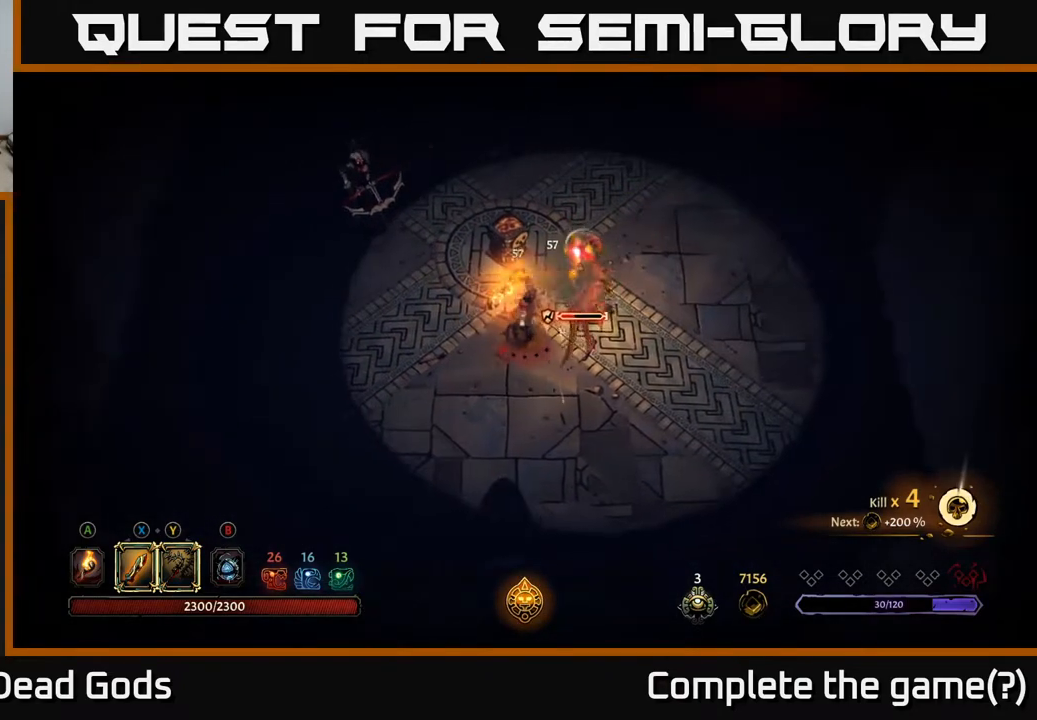
{"buttons": [], "left_stick": "center", "right_stick": "center", "events": [[233, "left_stick", "center"]]}
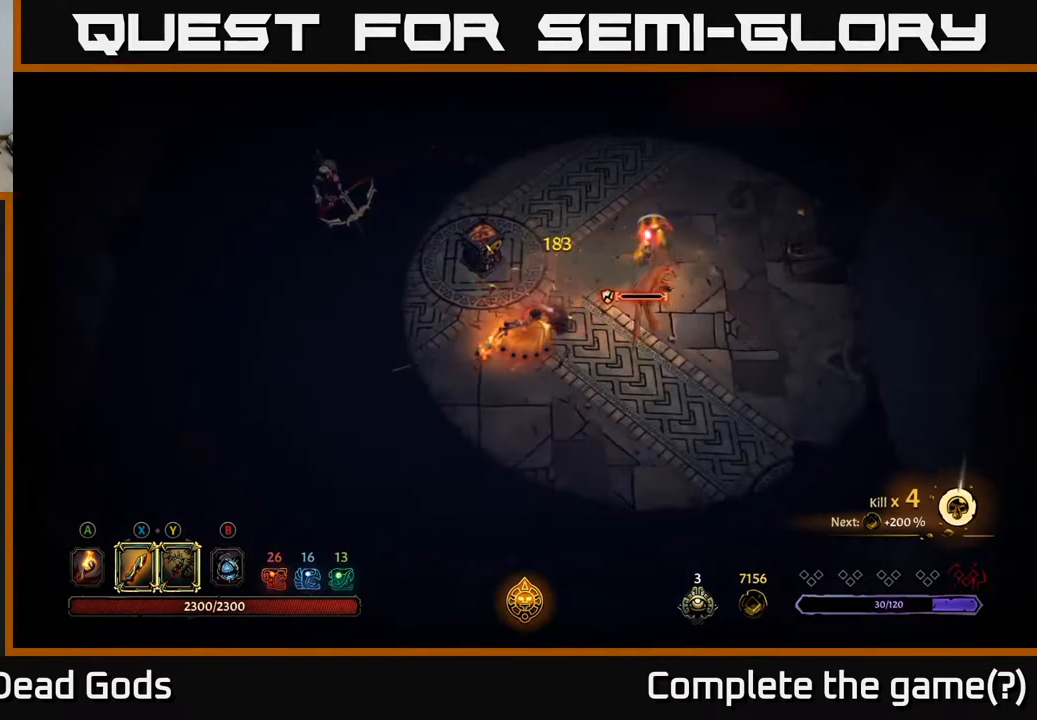
{"buttons": [], "left_stick": "left", "right_stick": "center", "events": [[33, "left_stick", "left"]]}
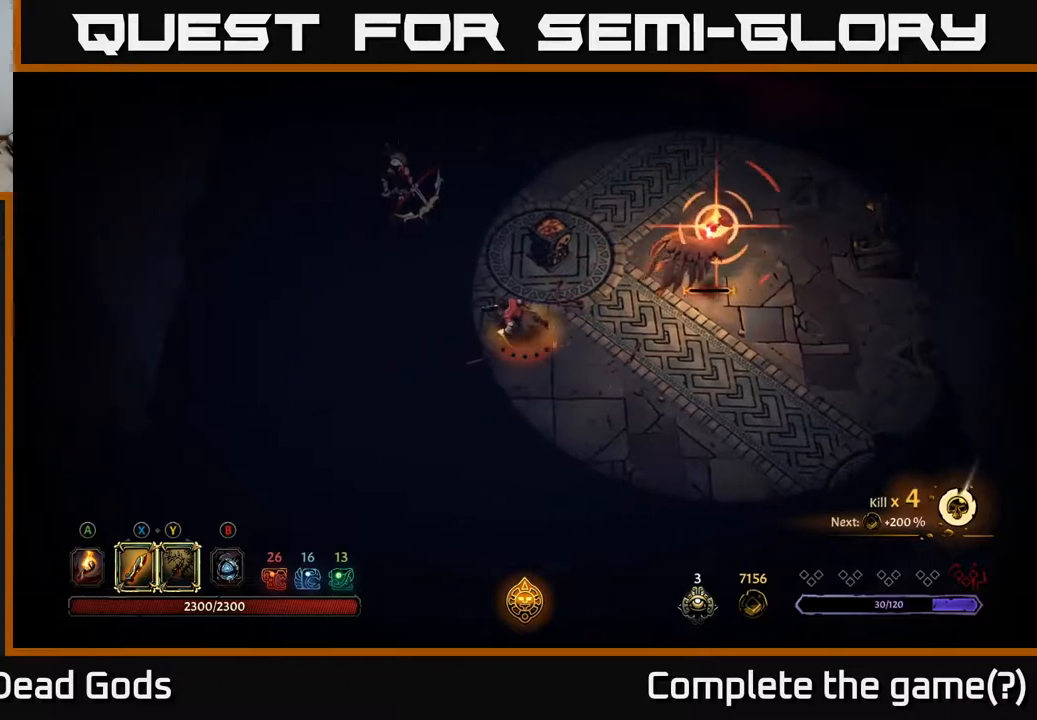
{"buttons": ["R2"], "left_stick": "down", "right_stick": "center", "events": [[383, "left_stick", "down"], [450, "R2", "down"]]}
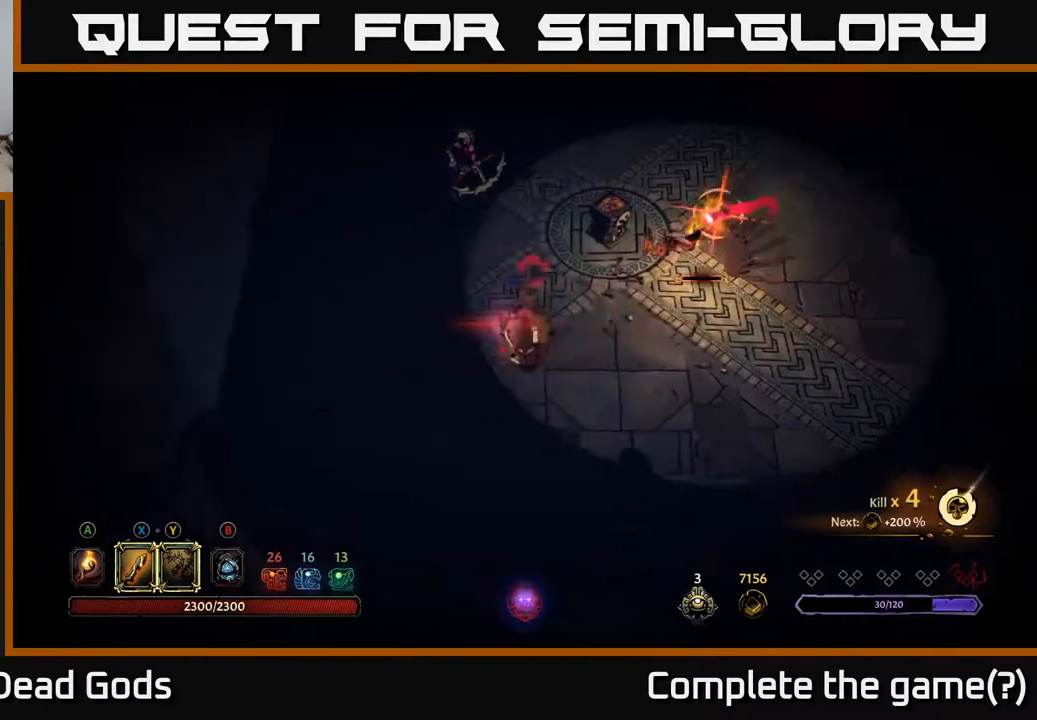
{"buttons": [], "left_stick": "up", "right_stick": "center", "events": [[83, "R2", "up"], [200, "left_stick", "left"], [350, "left_stick", "up-left"], [450, "left_stick", "up"]]}
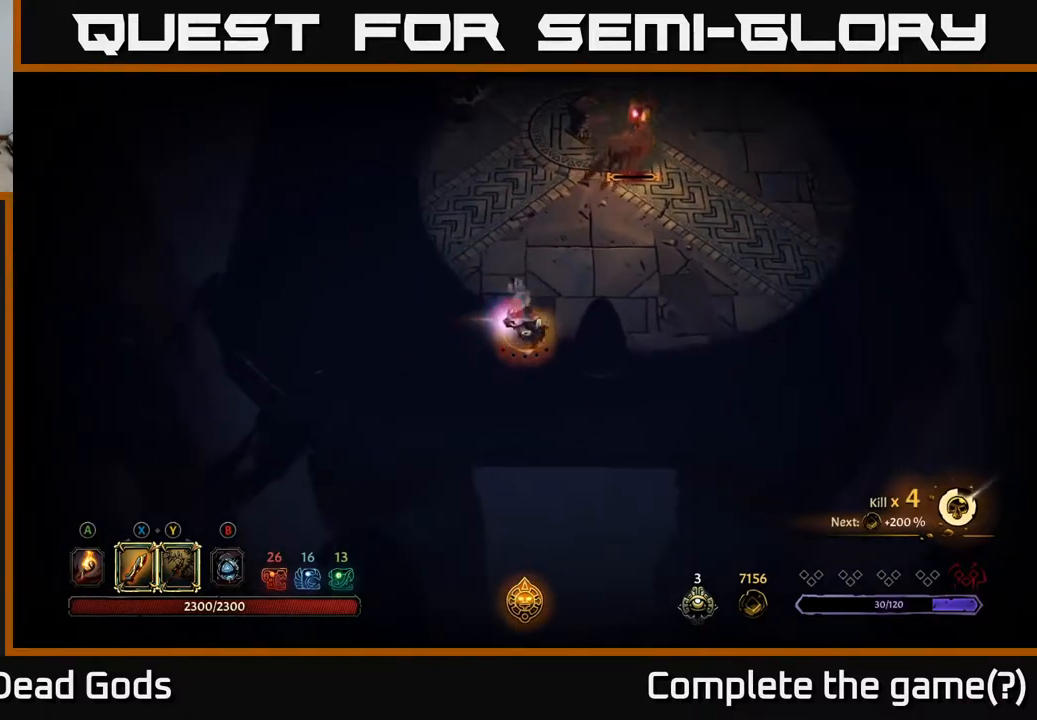
{"buttons": [], "left_stick": "up", "right_stick": "center", "events": [[150, "left_stick", "up-right"], [417, "left_stick", "up"]]}
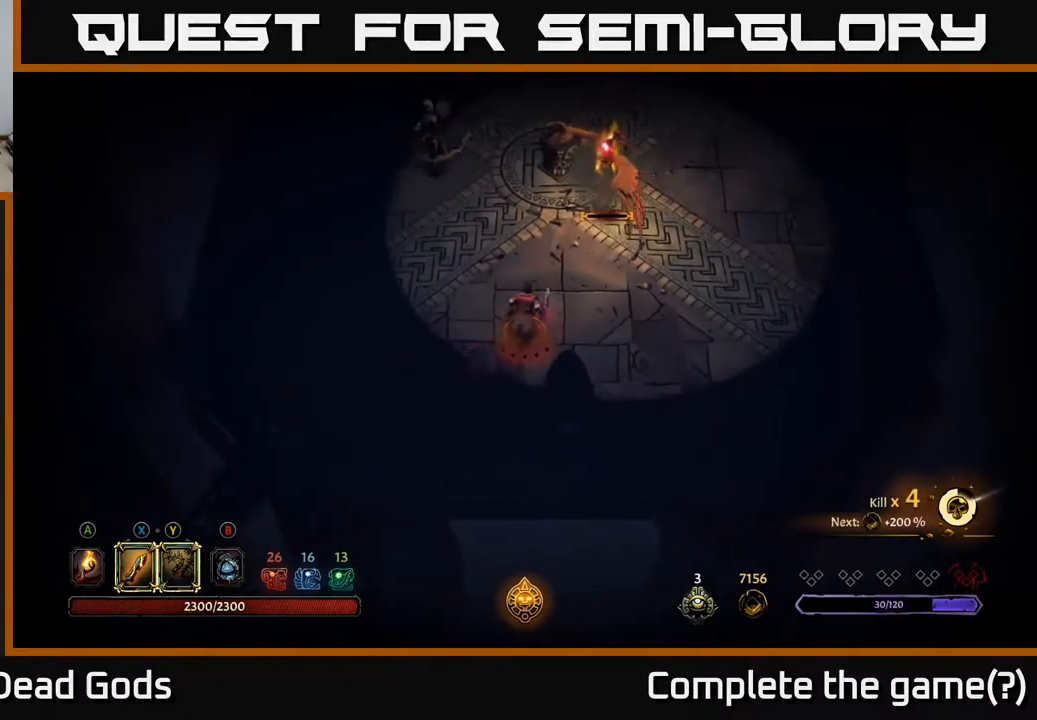
{"buttons": ["Y"], "left_stick": "up", "right_stick": "center", "events": [[350, "Y", "down"]]}
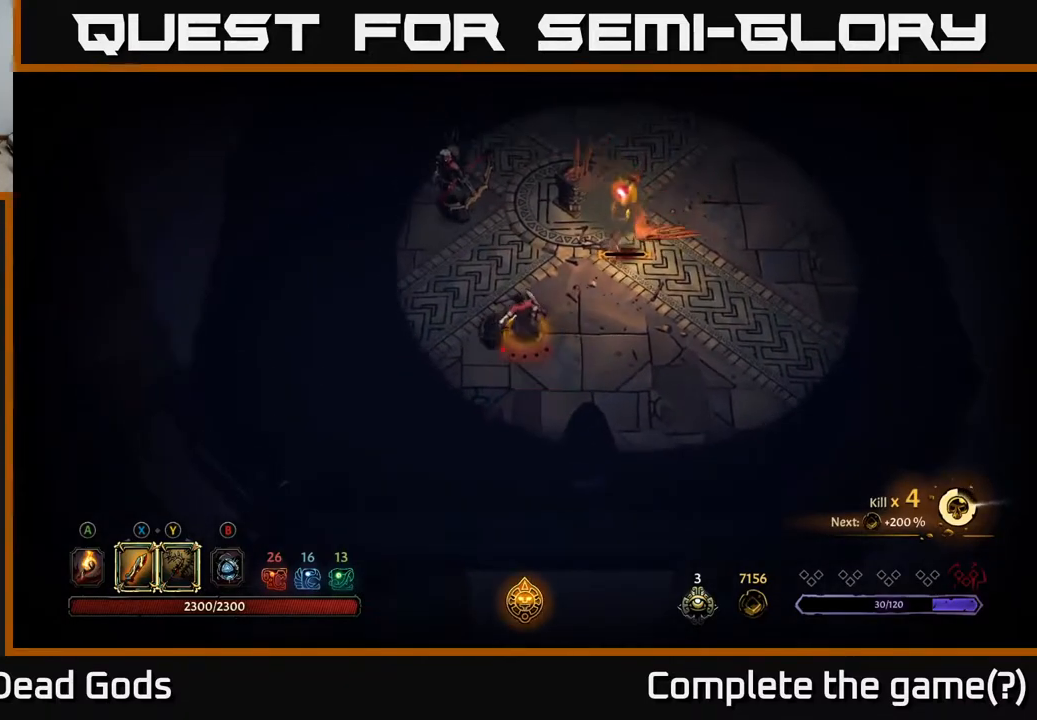
{"buttons": [], "left_stick": "center", "right_stick": "center", "events": [[167, "Y", "up"], [350, "left_stick", "center"]]}
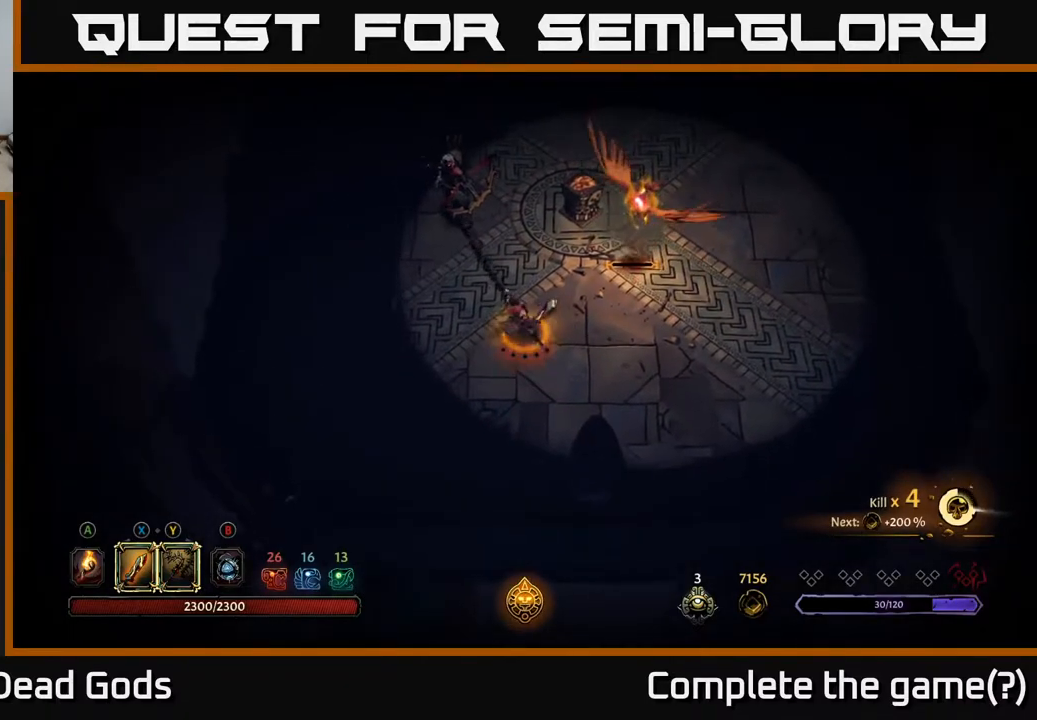
{"buttons": [], "left_stick": "down-left", "right_stick": "center", "events": [[83, "left_stick", "left"], [367, "left_stick", "down-left"]]}